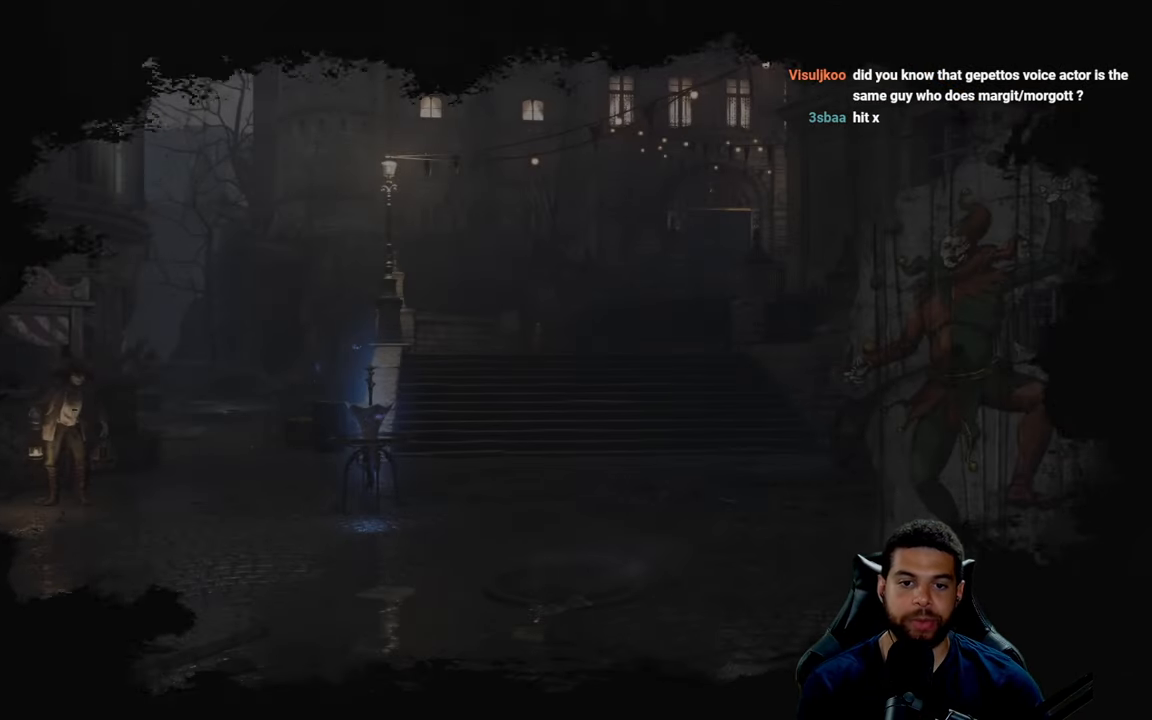
Gameplay with a controller (Xbox layout); each line is a JSON object with the inputs held at the frame after it (dt_ms = milliseconds from this image to that frame). "events" lists button and stick changes between this image and that frame as [ms after this image, input, new state], when the widget could be followed in between.
{"dt_ms": 500, "buttons": [], "left_stick": "up", "right_stick": "left", "events": [[100, "left_stick", "up"], [200, "left_stick", "center"], [467, "left_stick", "up"], [484, "right_stick", "left"]]}
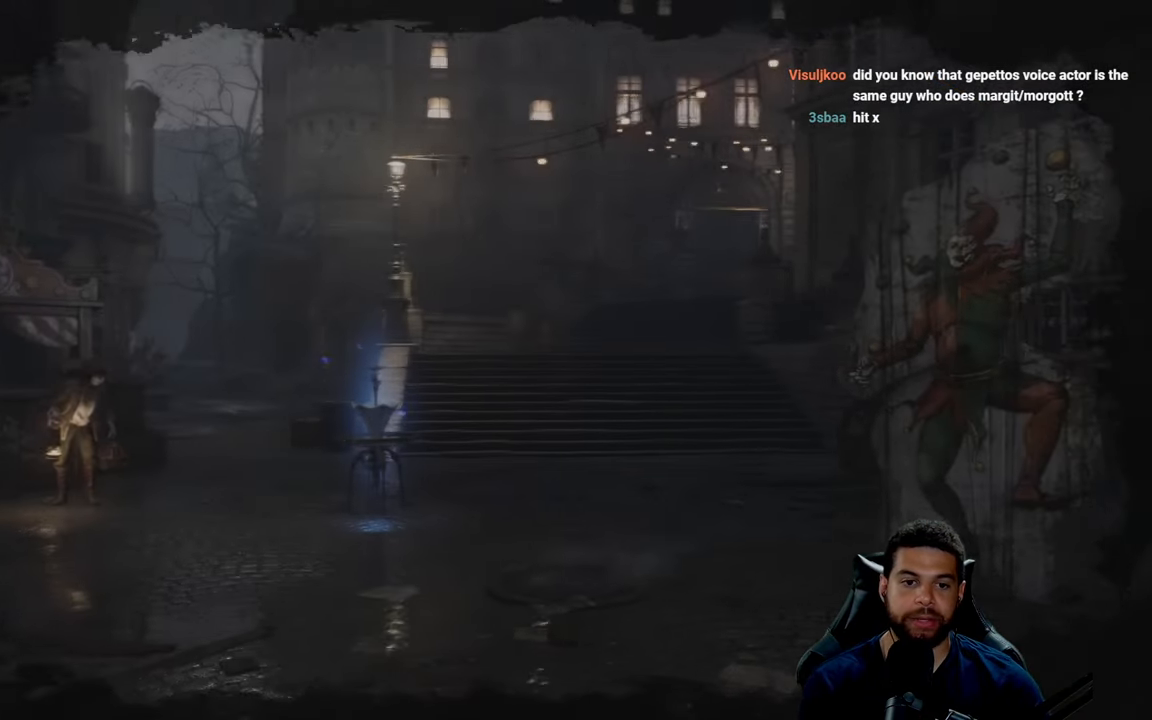
{"dt_ms": 1000, "buttons": [], "left_stick": "up-right", "right_stick": "right"}
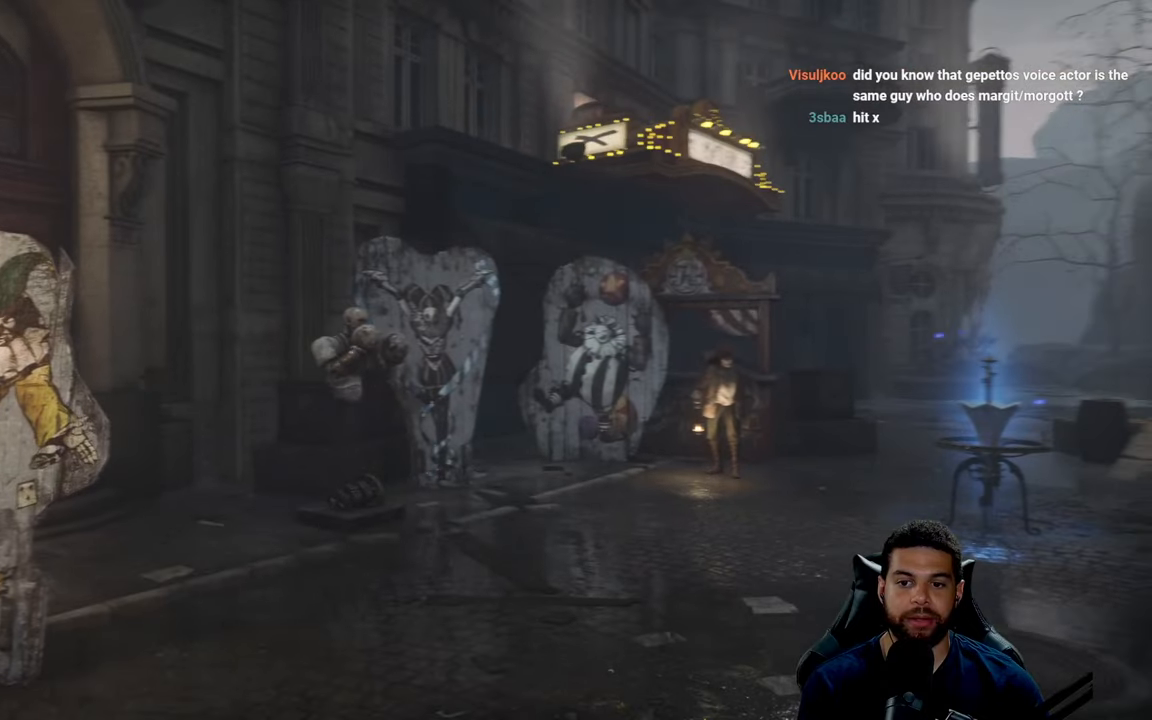
{"dt_ms": 500, "buttons": ["B"], "left_stick": "up", "right_stick": "center", "events": [[66, "left_stick", "up"], [300, "right_stick", "center"], [400, "B", "down"]]}
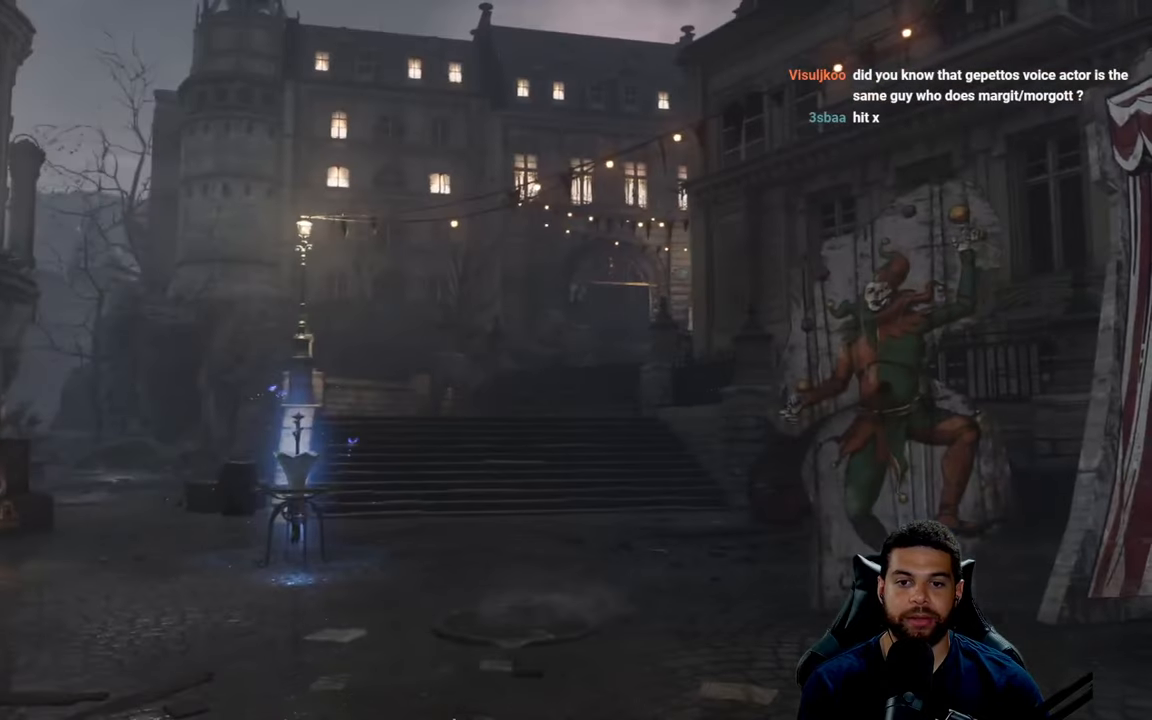
{"dt_ms": 500, "buttons": ["B"], "left_stick": "up", "right_stick": "center", "events": []}
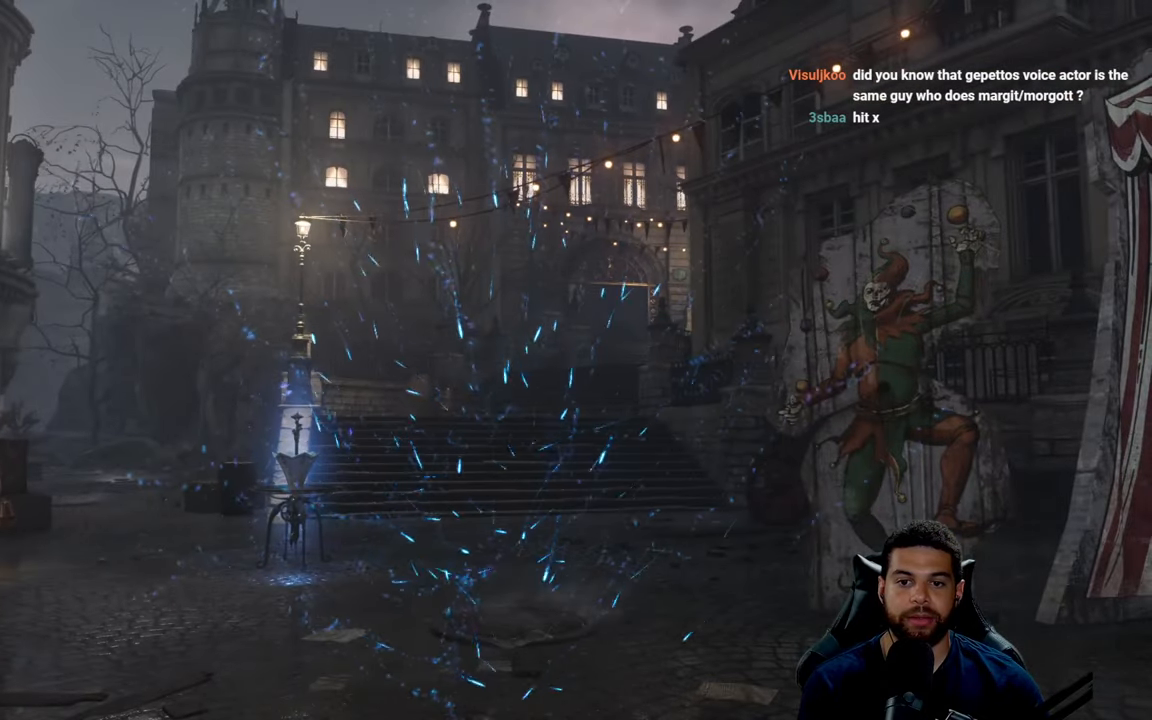
{"dt_ms": 500, "buttons": [], "left_stick": "up", "right_stick": "center", "events": [[483, "B", "up"]]}
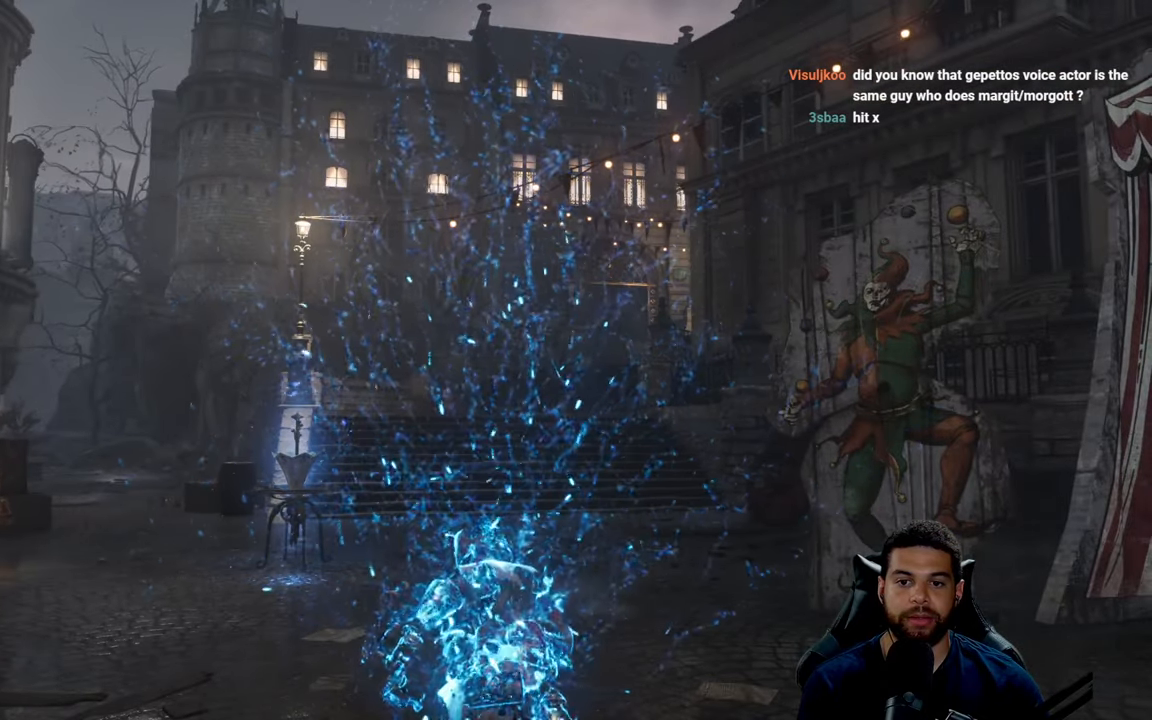
{"dt_ms": 500, "buttons": ["B"], "left_stick": "up", "right_stick": "center", "events": [[183, "right_stick", "up"], [333, "right_stick", "center"], [500, "B", "down"]]}
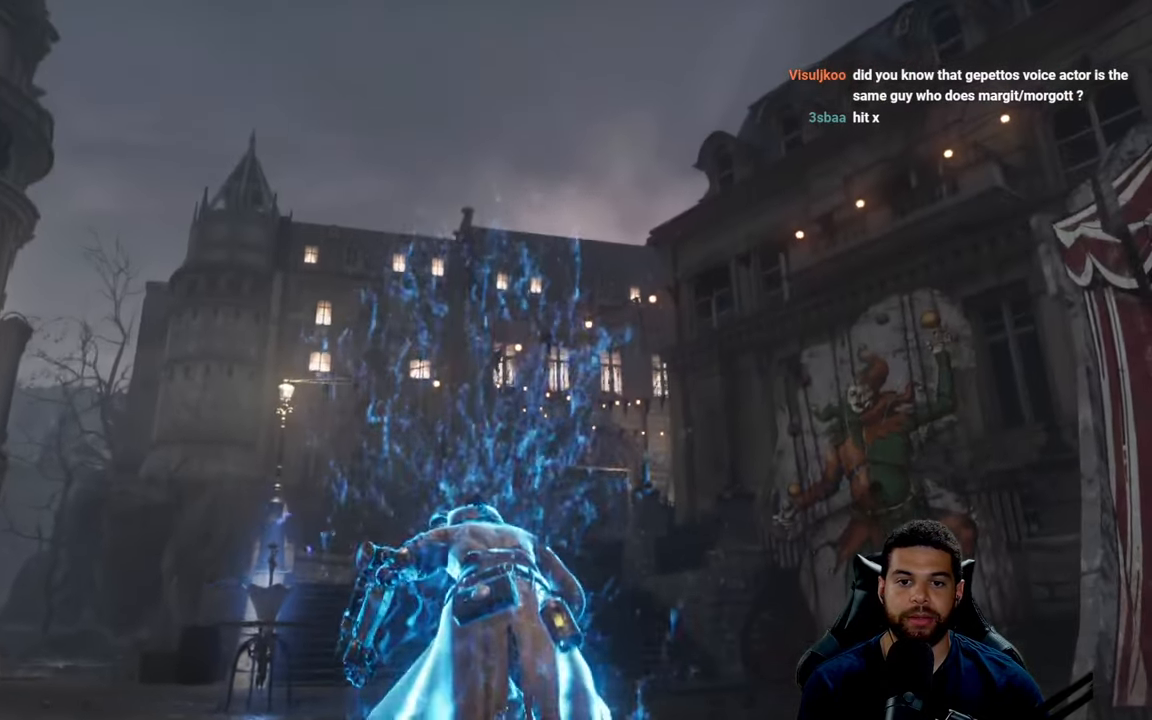
{"dt_ms": 500, "buttons": ["B"], "left_stick": "up", "right_stick": "center", "events": []}
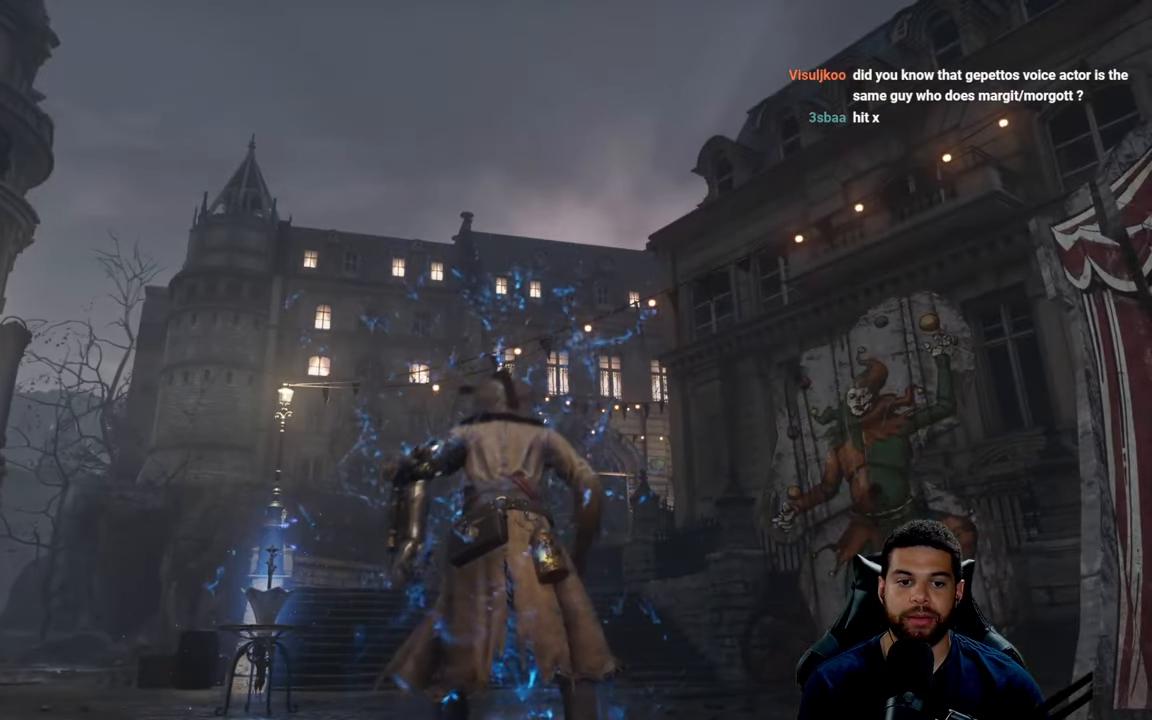
{"dt_ms": 500, "buttons": ["B"], "left_stick": "up", "right_stick": "center", "events": [[300, "right_stick", "down"], [466, "right_stick", "center"]]}
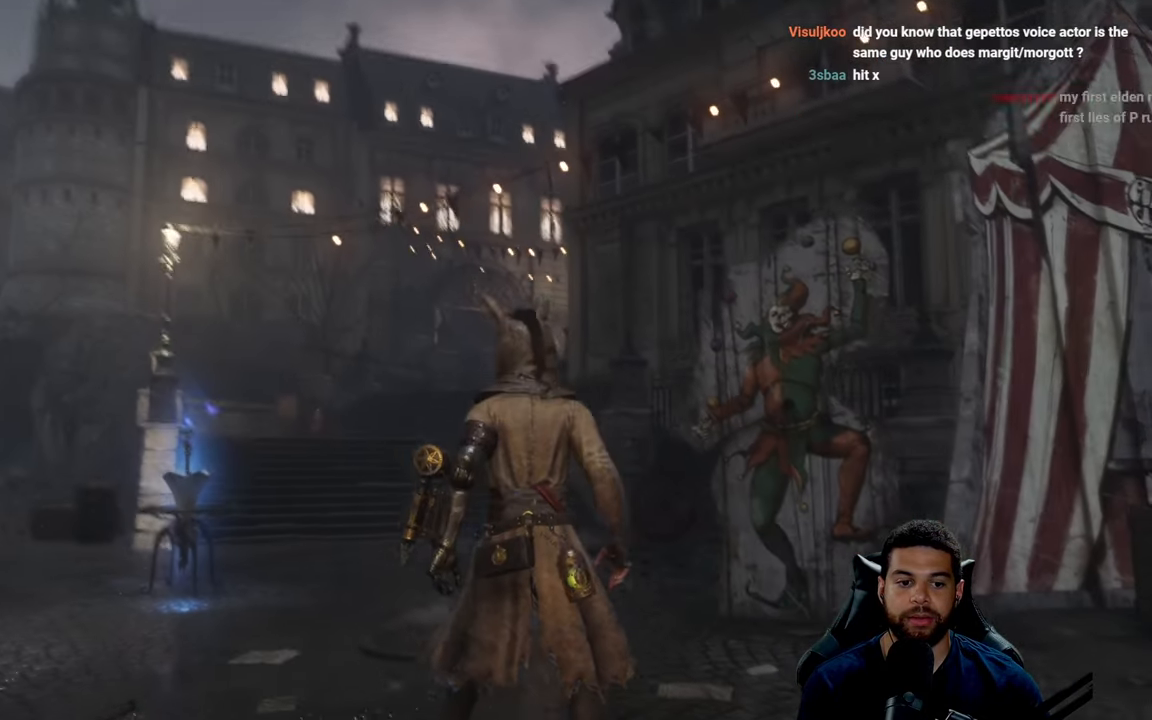
{"dt_ms": 500, "buttons": ["B"], "left_stick": "up-left", "right_stick": "center", "events": [[216, "left_stick", "up-left"]]}
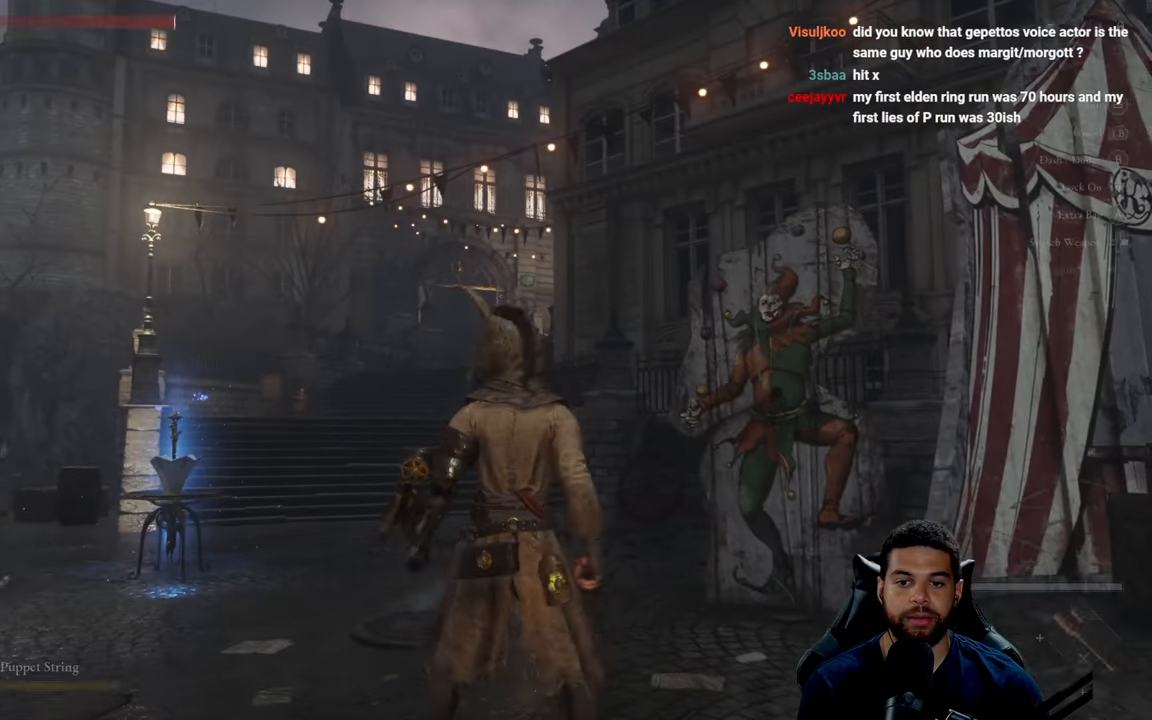
{"dt_ms": 500, "buttons": ["B"], "left_stick": "up", "right_stick": "center", "events": [[233, "right_stick", "up"], [383, "right_stick", "center"], [483, "left_stick", "up"]]}
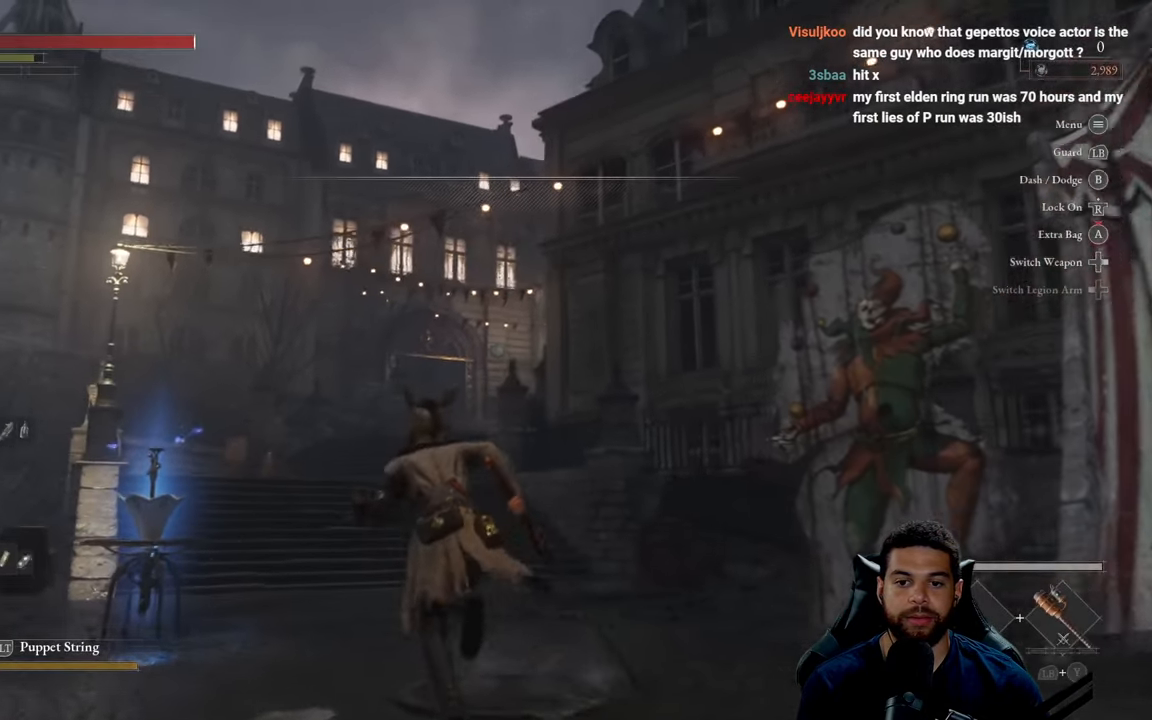
{"dt_ms": 500, "buttons": ["B"], "left_stick": "up", "right_stick": "center", "events": []}
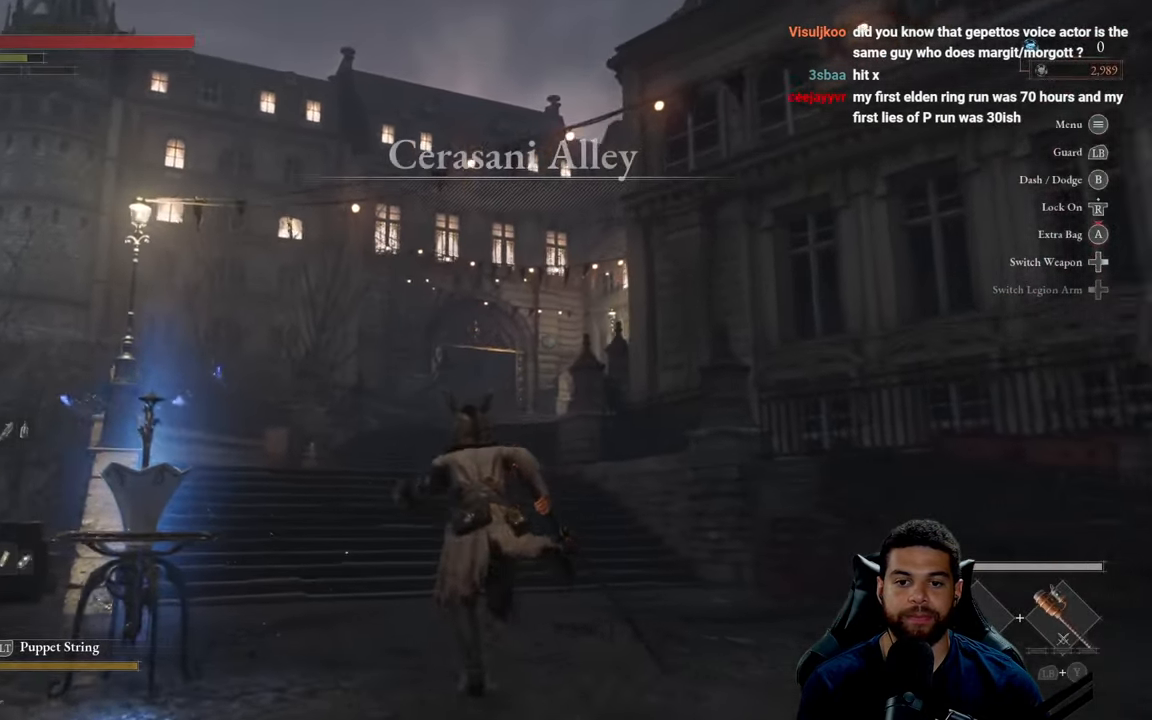
{"dt_ms": 500, "buttons": ["B"], "left_stick": "up", "right_stick": "center", "events": []}
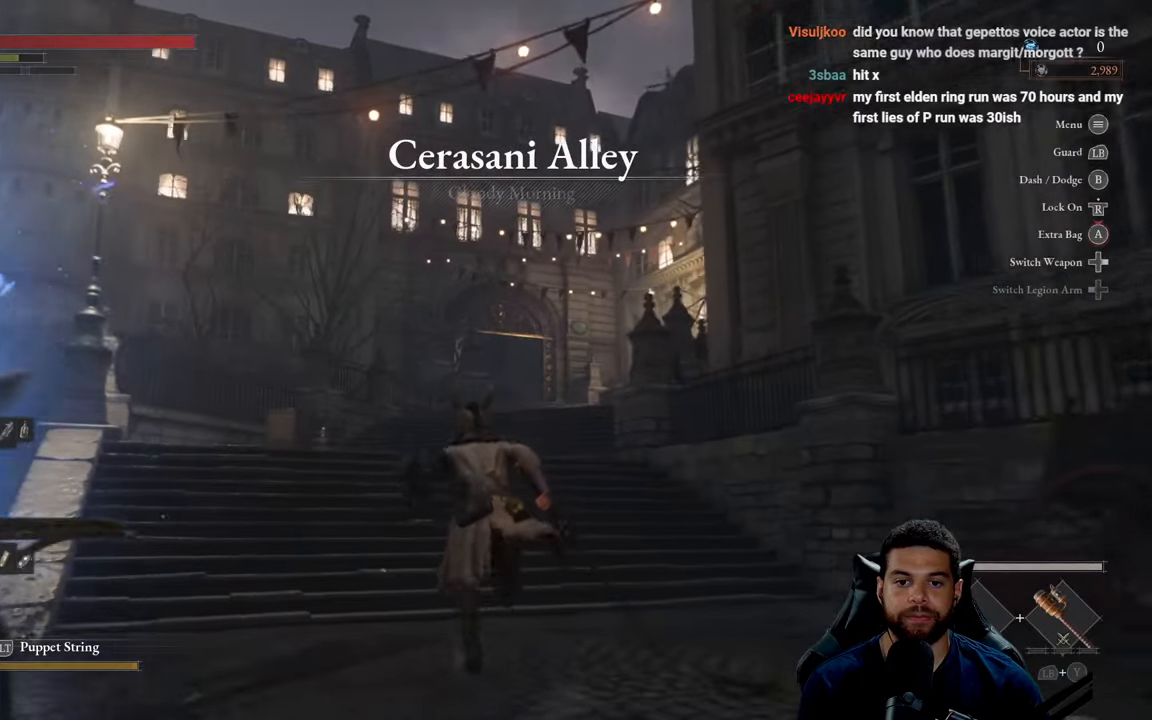
{"dt_ms": 500, "buttons": ["B"], "left_stick": "up", "right_stick": "center", "events": [[100, "right_stick", "down"], [233, "right_stick", "center"]]}
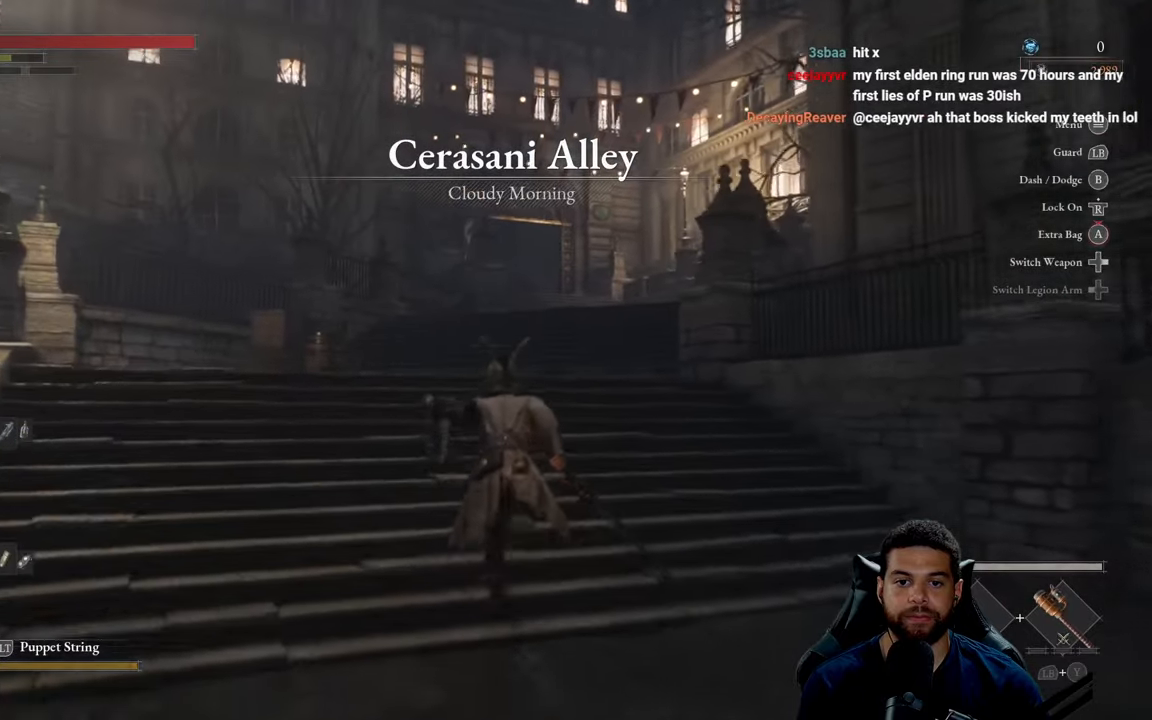
{"dt_ms": 500, "buttons": ["B"], "left_stick": "up", "right_stick": "center", "events": []}
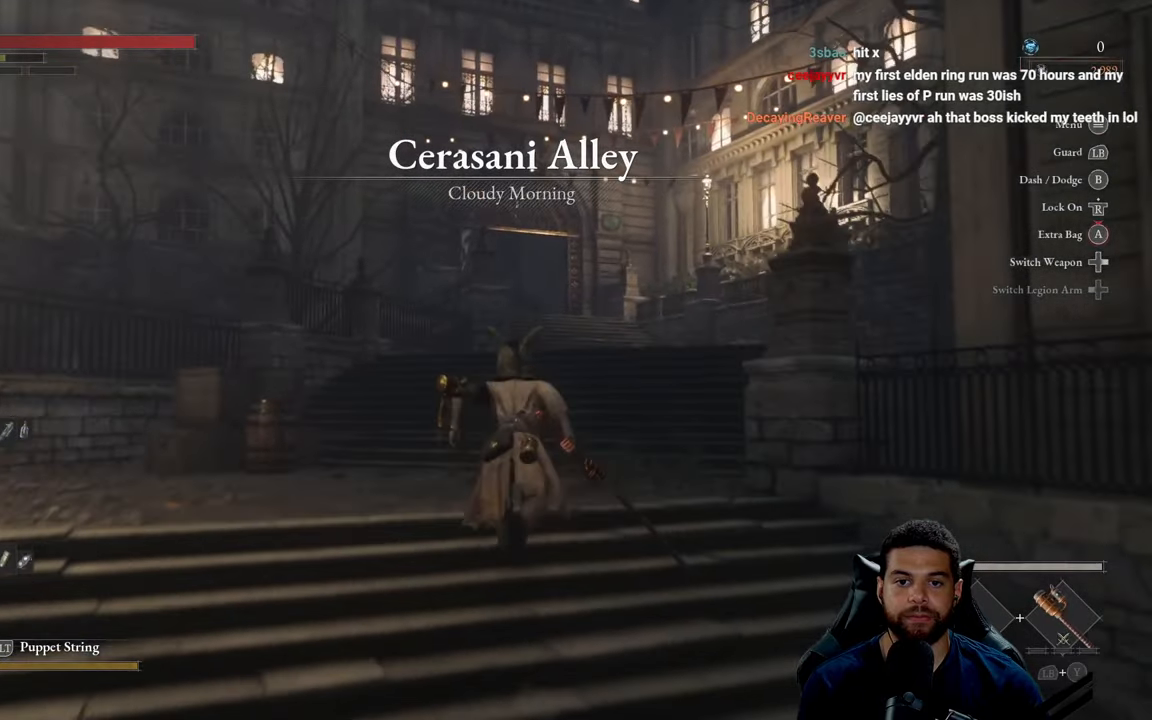
{"dt_ms": 500, "buttons": ["B"], "left_stick": "up", "right_stick": "center", "events": []}
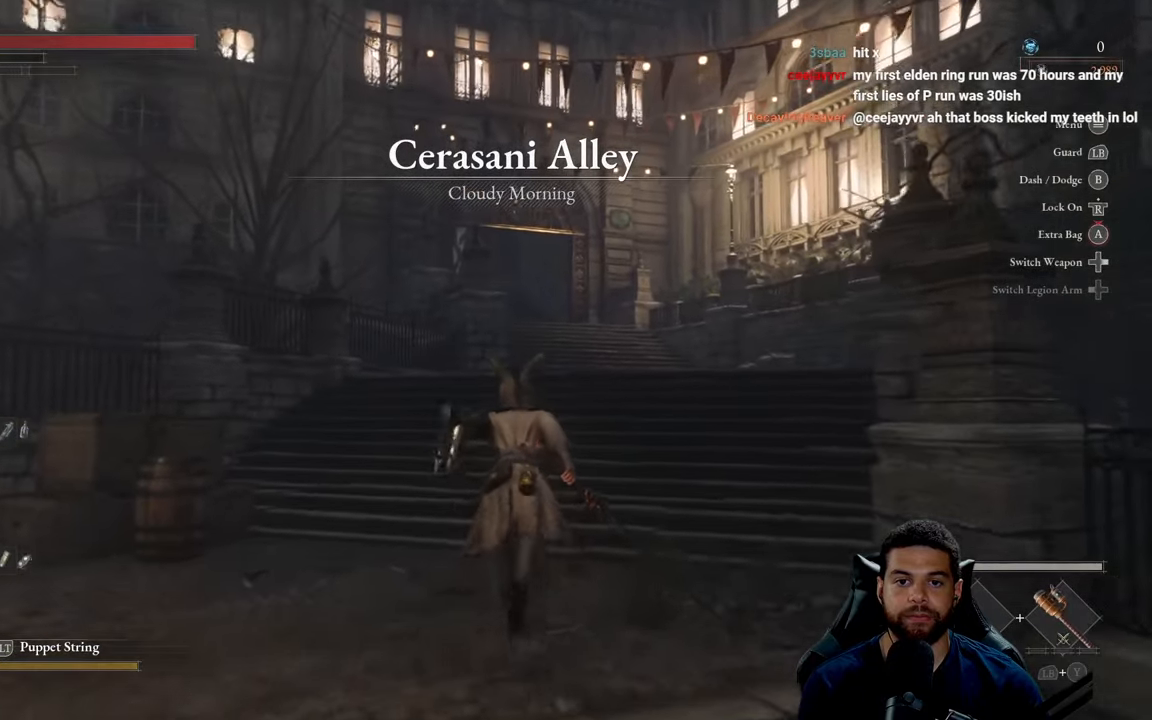
{"dt_ms": 500, "buttons": ["B"], "left_stick": "up", "right_stick": "center", "events": []}
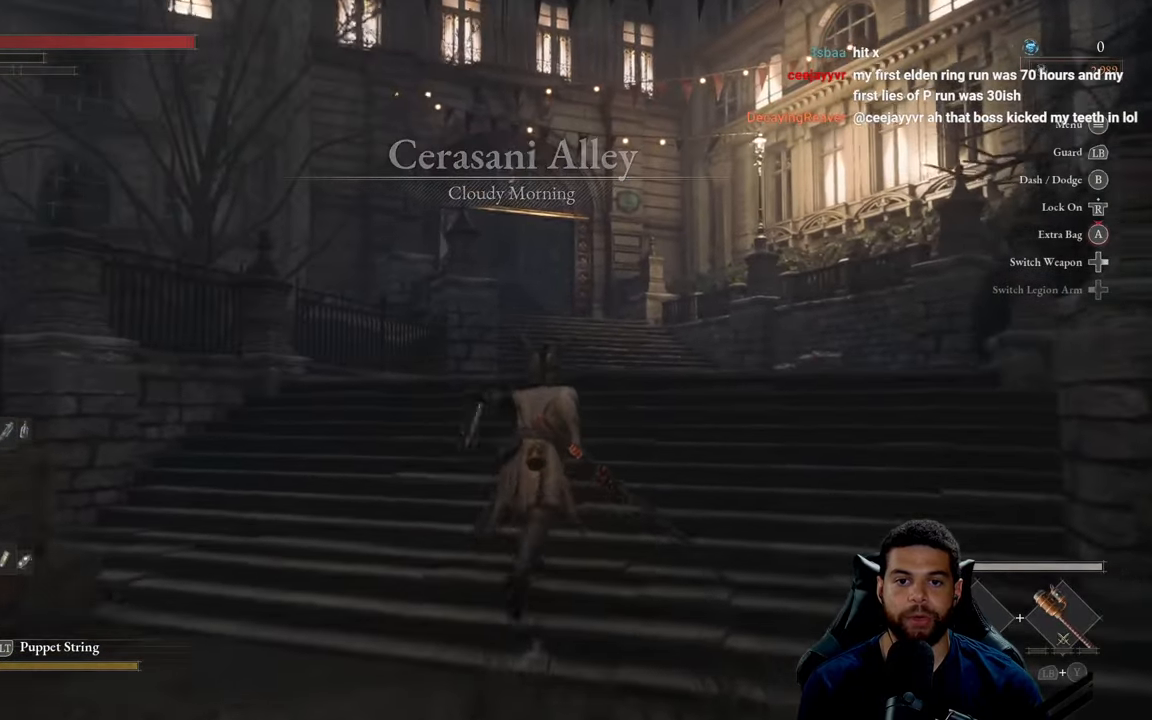
{"dt_ms": 500, "buttons": ["B"], "left_stick": "up", "right_stick": "center", "events": []}
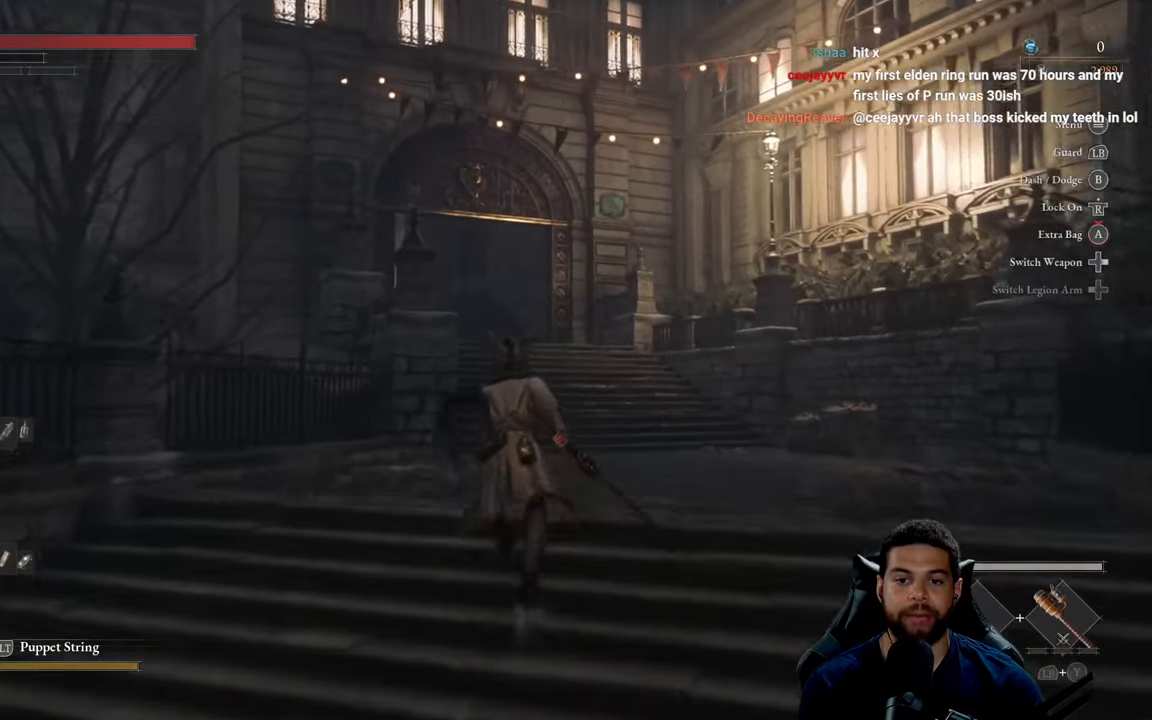
{"dt_ms": 500, "buttons": ["B"], "left_stick": "up", "right_stick": "center", "events": []}
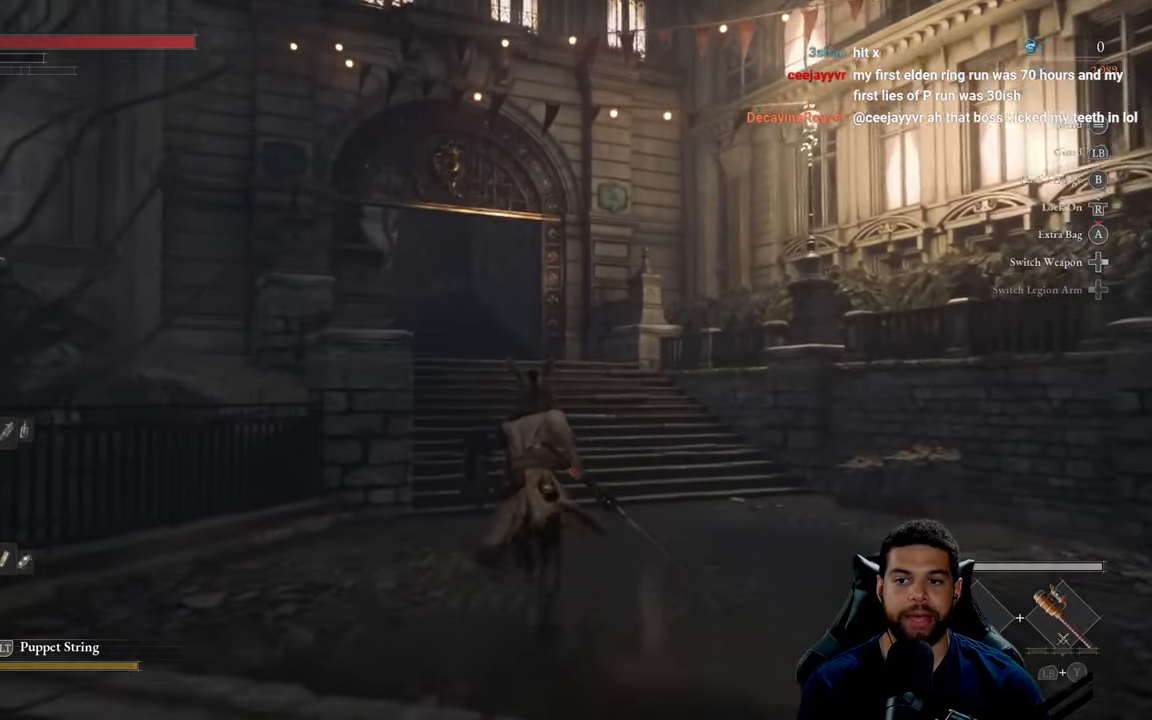
{"dt_ms": 500, "buttons": ["B"], "left_stick": "up", "right_stick": "left", "events": [[17, "right_stick", "down-left"], [67, "right_stick", "center"], [383, "right_stick", "left"]]}
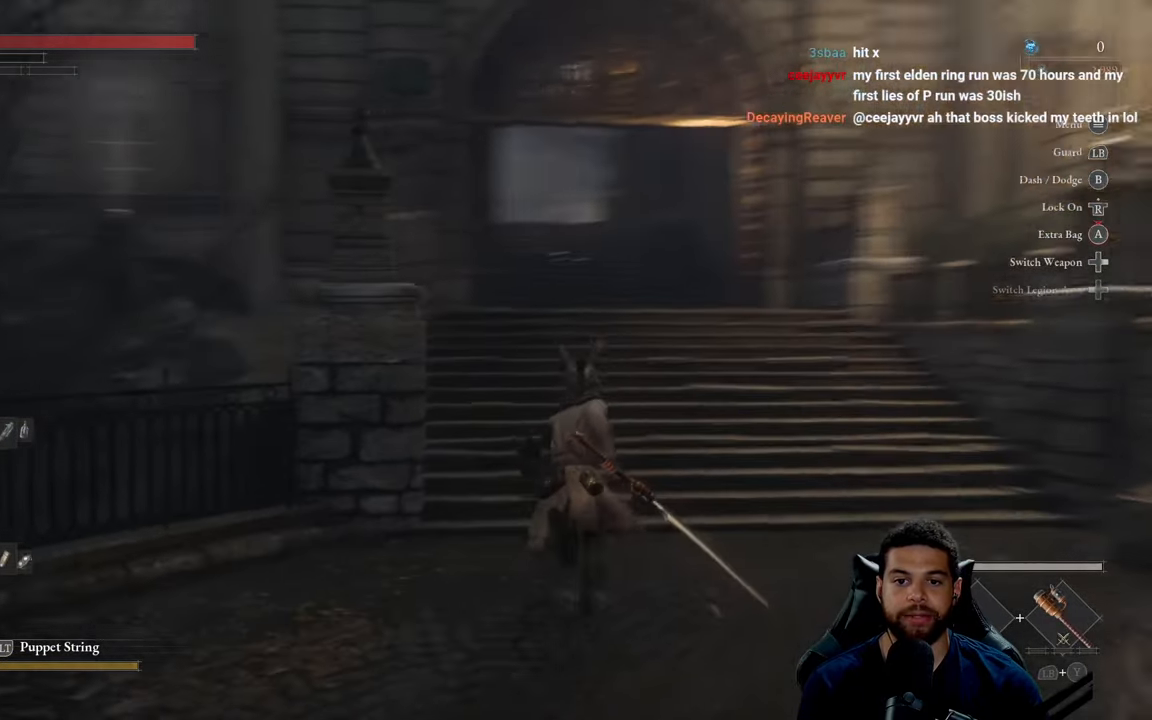
{"dt_ms": 500, "buttons": ["B"], "left_stick": "up", "right_stick": "center", "events": [[17, "right_stick", "center"]]}
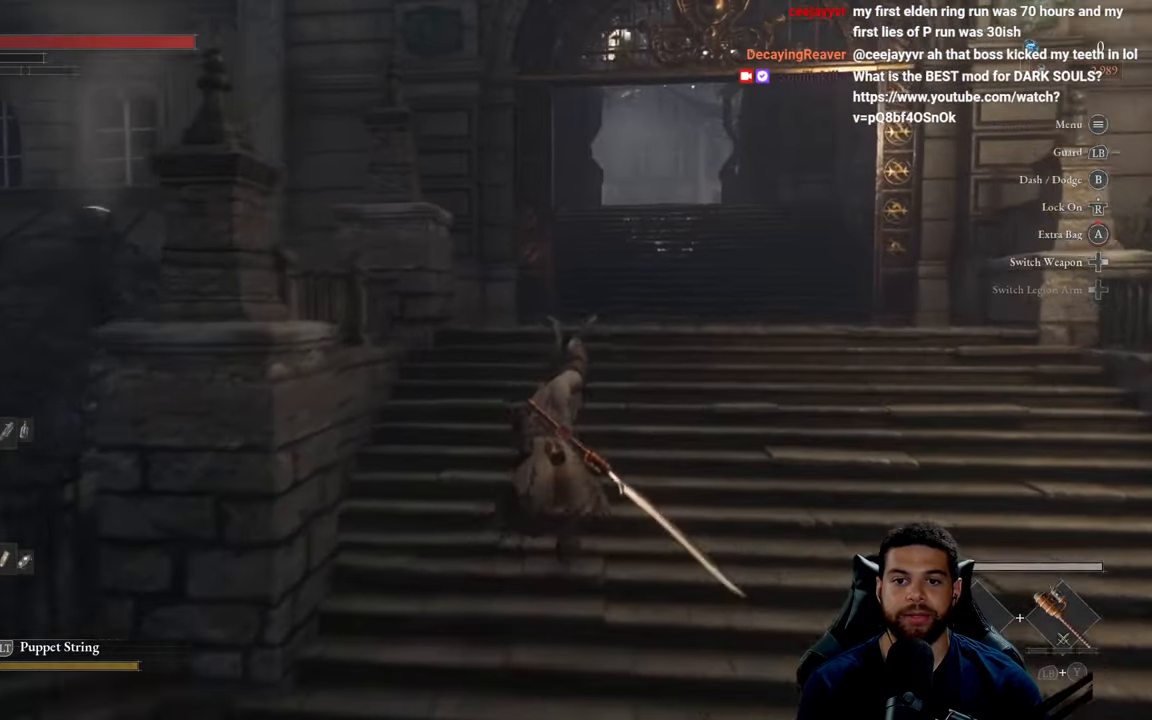
{"dt_ms": 500, "buttons": ["B"], "left_stick": "up", "right_stick": "center", "events": []}
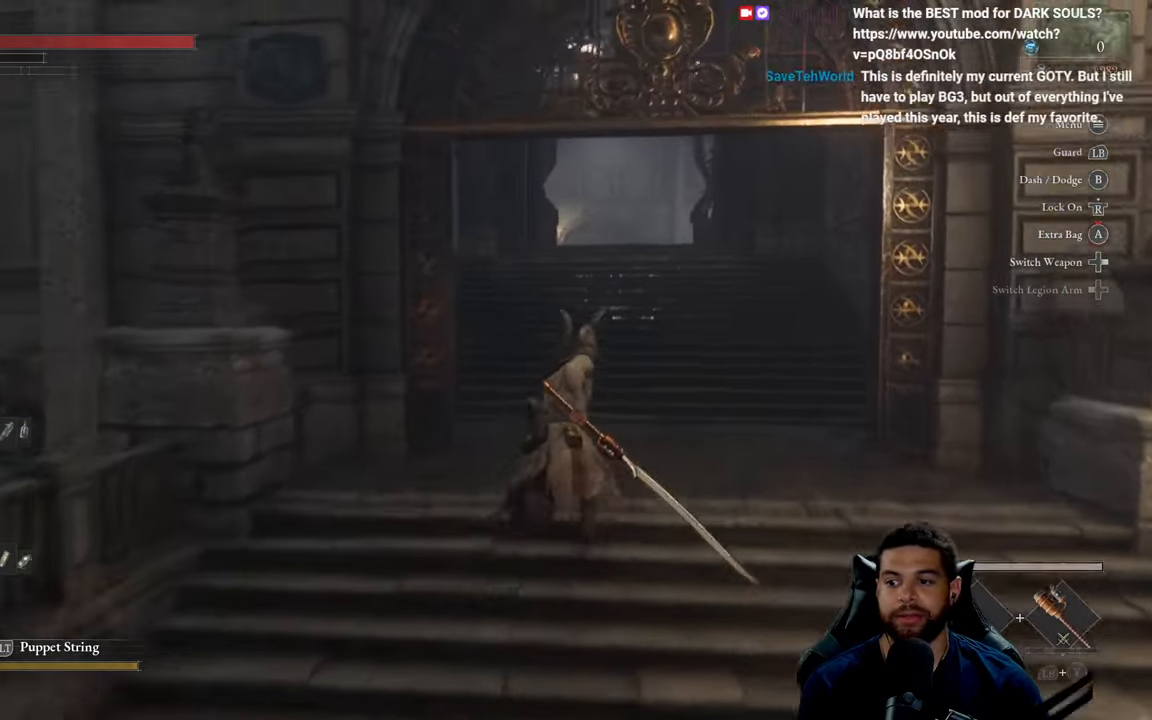
{"dt_ms": 500, "buttons": ["B"], "left_stick": "up", "right_stick": "center", "events": []}
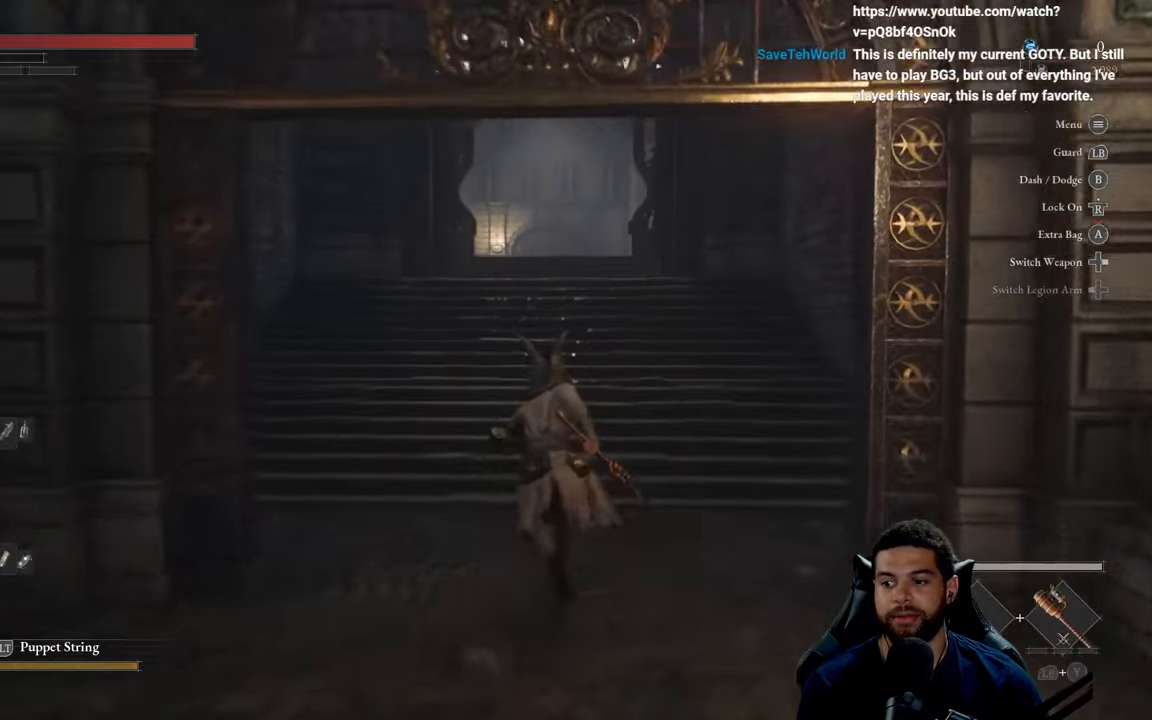
{"dt_ms": 500, "buttons": ["B"], "left_stick": "up", "right_stick": "center", "events": []}
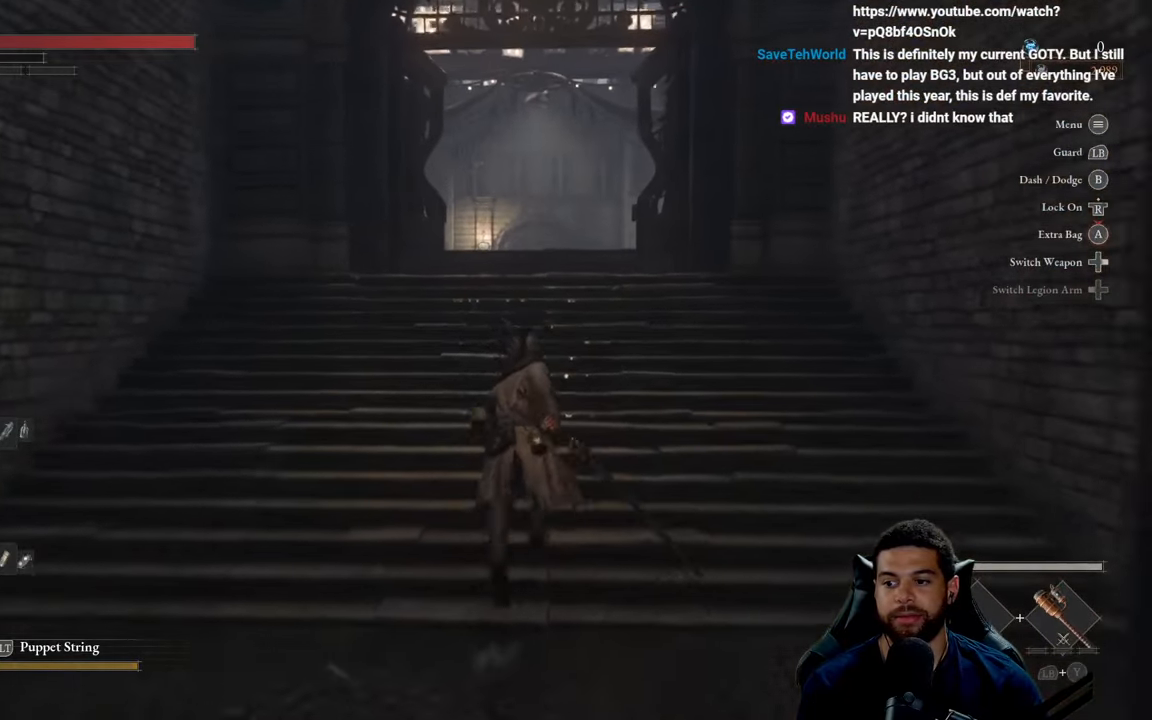
{"dt_ms": 500, "buttons": ["B"], "left_stick": "up", "right_stick": "center", "events": [[184, "right_stick", "down"], [317, "right_stick", "center"]]}
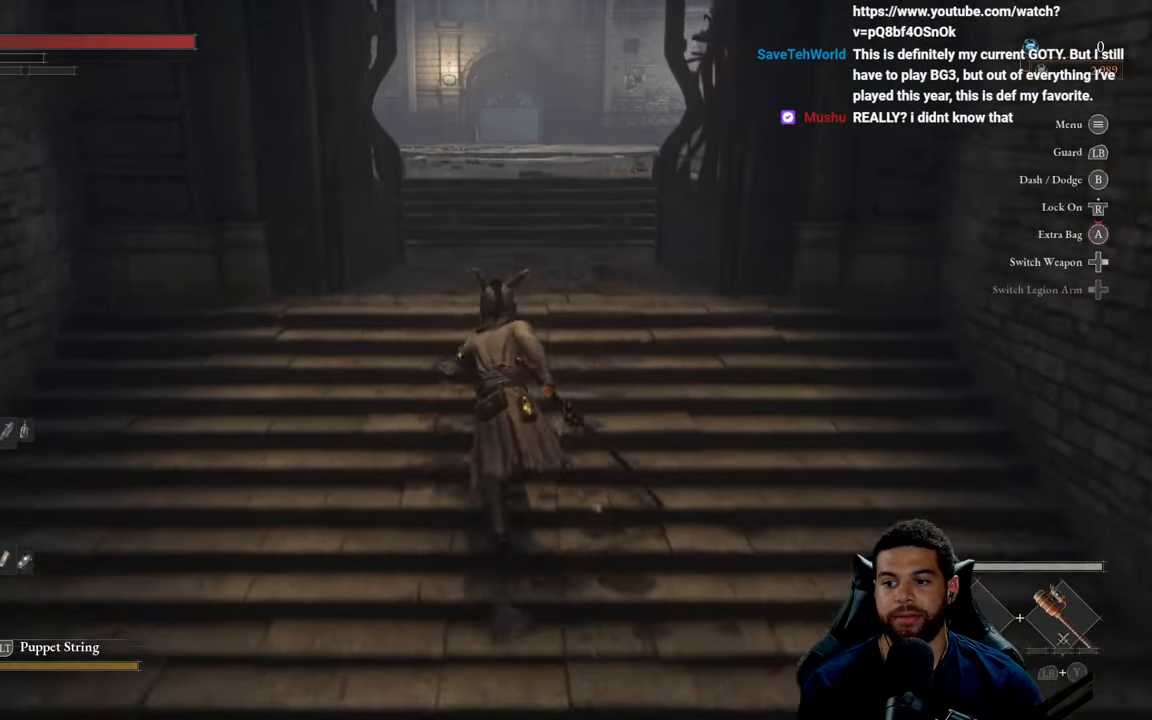
{"dt_ms": 500, "buttons": ["B"], "left_stick": "up", "right_stick": "center", "events": []}
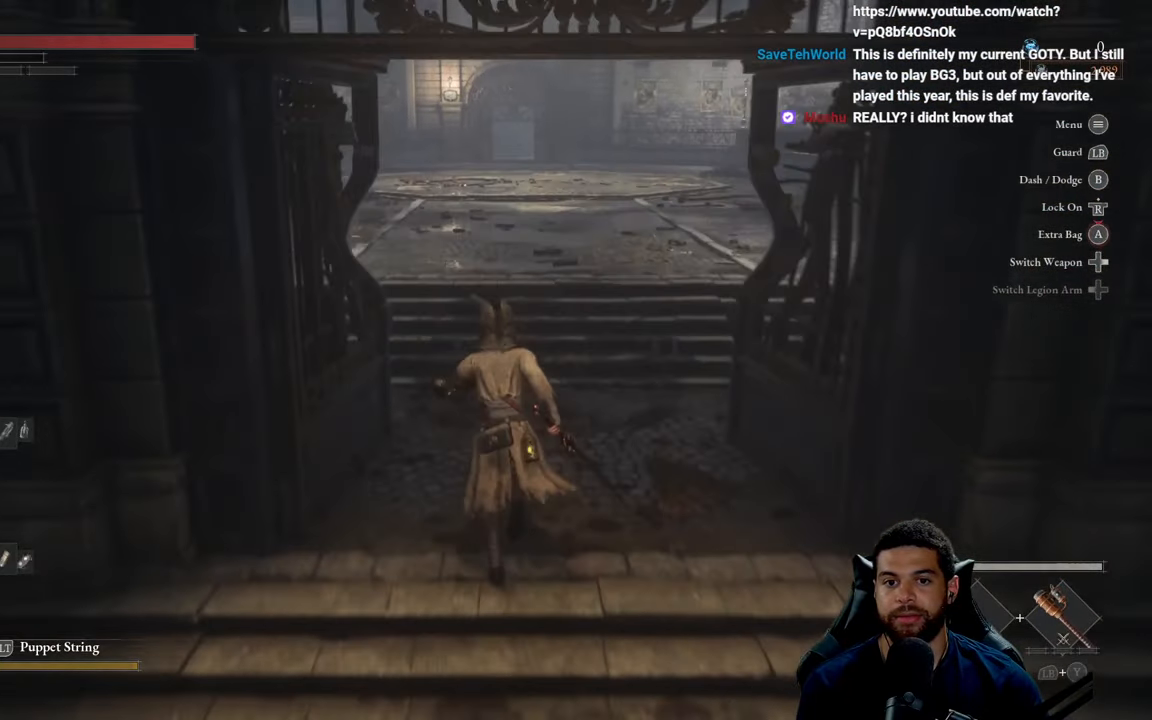
{"dt_ms": 500, "buttons": ["B"], "left_stick": "up", "right_stick": "center", "events": []}
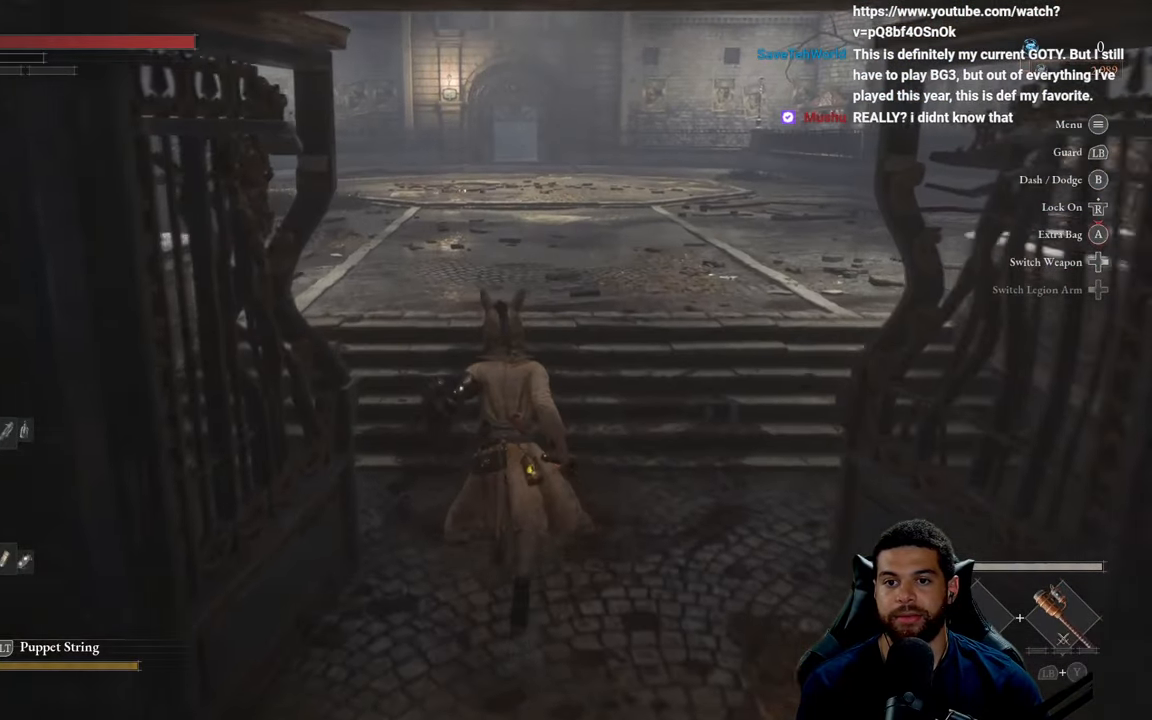
{"dt_ms": 500, "buttons": ["B"], "left_stick": "up", "right_stick": "center", "events": []}
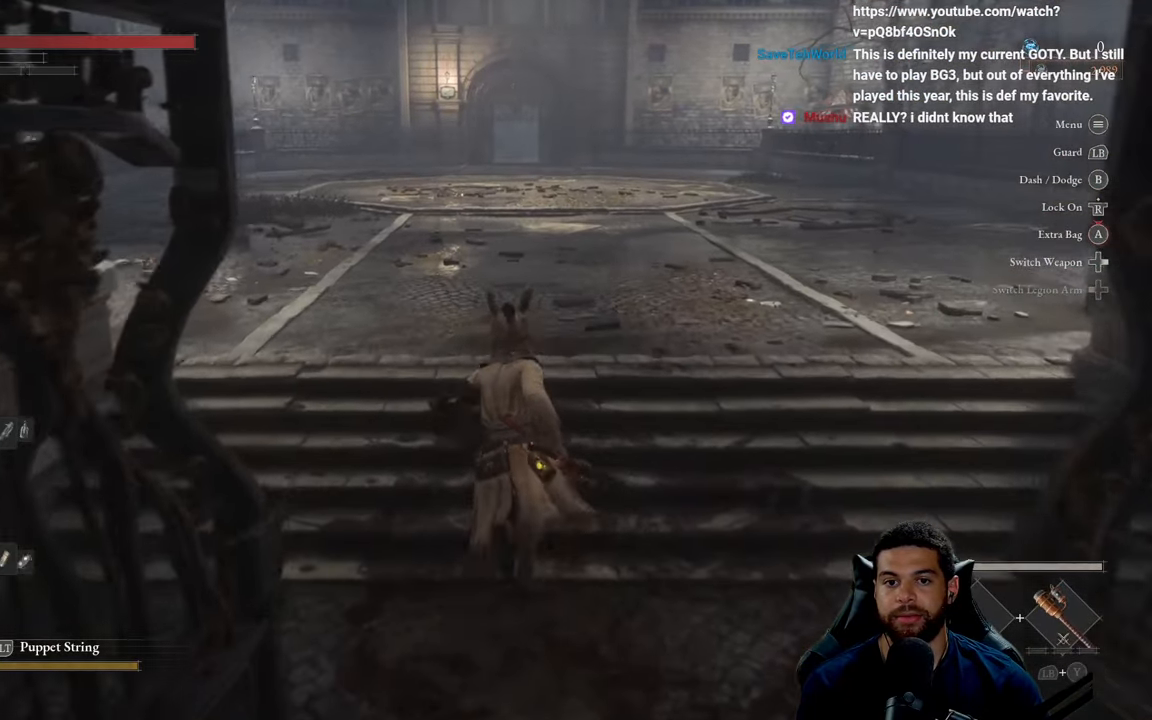
{"dt_ms": 500, "buttons": ["B"], "left_stick": "up", "right_stick": "up", "events": [[467, "right_stick", "up"]]}
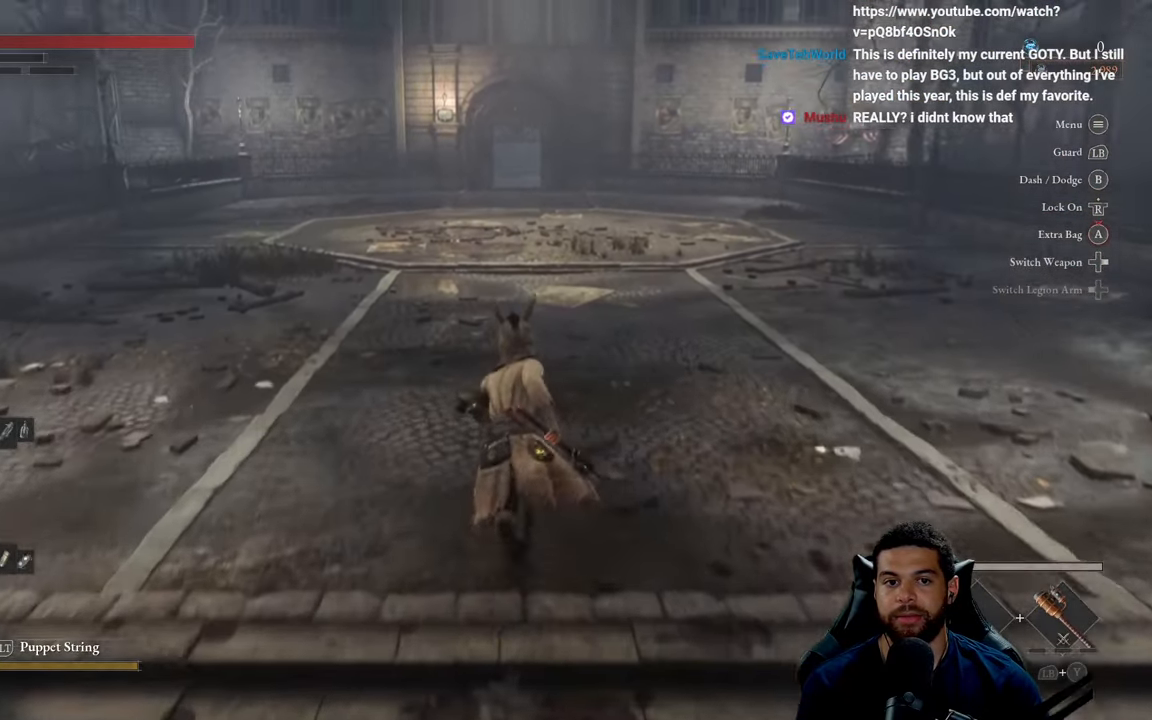
{"dt_ms": 500, "buttons": ["B"], "left_stick": "up", "right_stick": "center", "events": [[167, "right_stick", "center"]]}
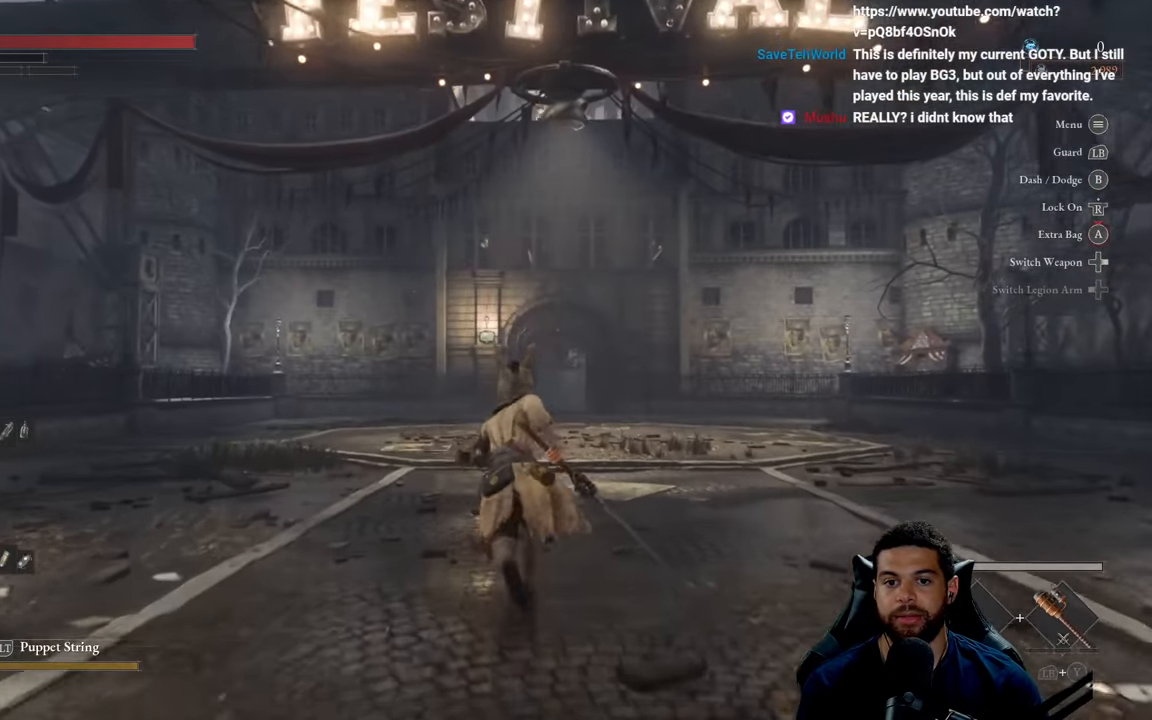
{"dt_ms": 500, "buttons": ["B"], "left_stick": "up", "right_stick": "center", "events": []}